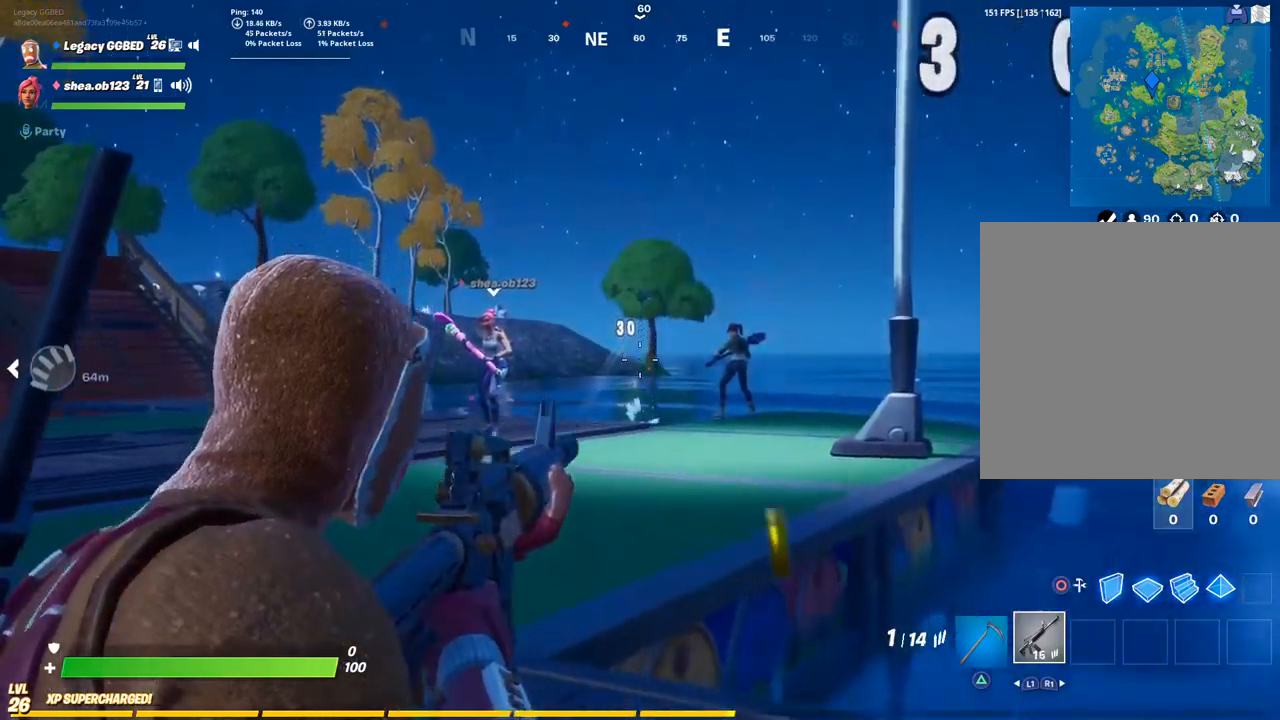
Gameplay with a controller (PlayStation layout); each line is a JSON object with the inputs held at the frame after it. "events" lists button and stick changes between this image and that frame as [ms after this image, input, new state], when the widget could be followed in between.
{"buttons": [], "left_stick": "up", "right_stick": "left", "events": [[50, "L2", "up"], [117, "R2", "up"], [167, "right_stick", "center"], [450, "left_stick", "up"], [483, "right_stick", "left"]]}
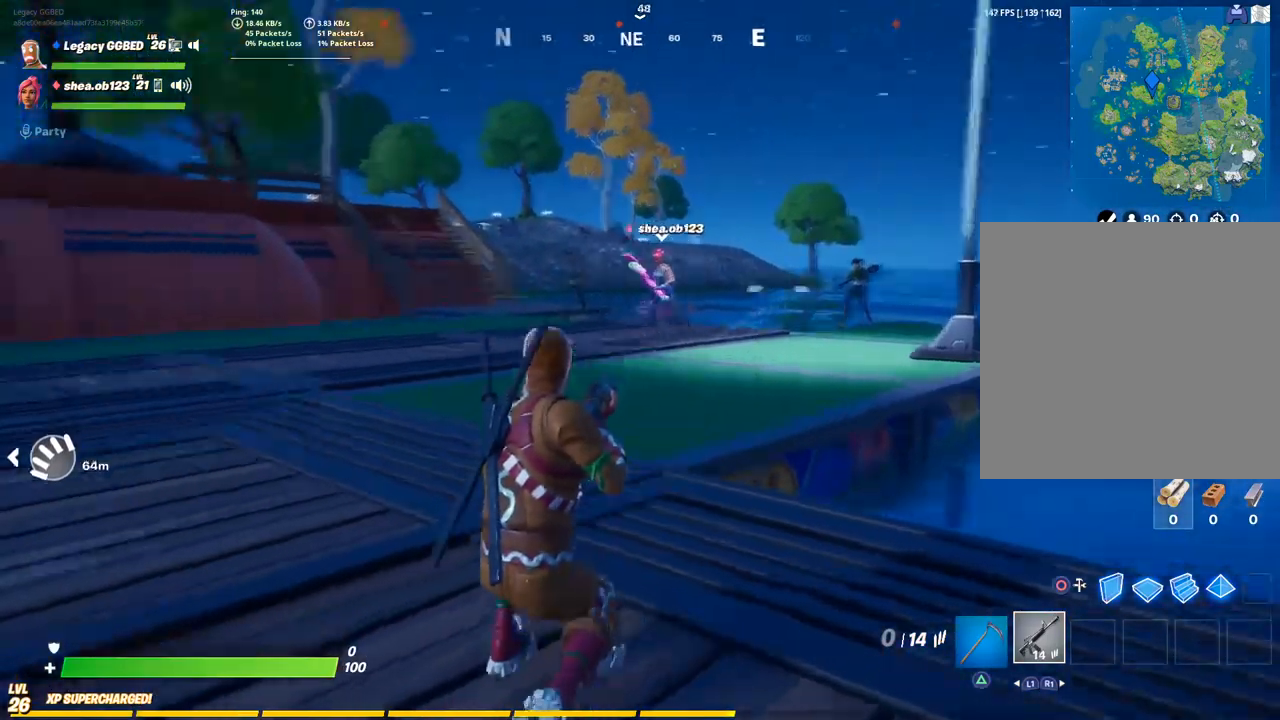
{"buttons": [], "left_stick": "up", "right_stick": "center", "events": [[133, "right_stick", "center"], [167, "L3", "down"], [217, "SQUARE", "down"], [233, "L3", "up"], [333, "SQUARE", "up"]]}
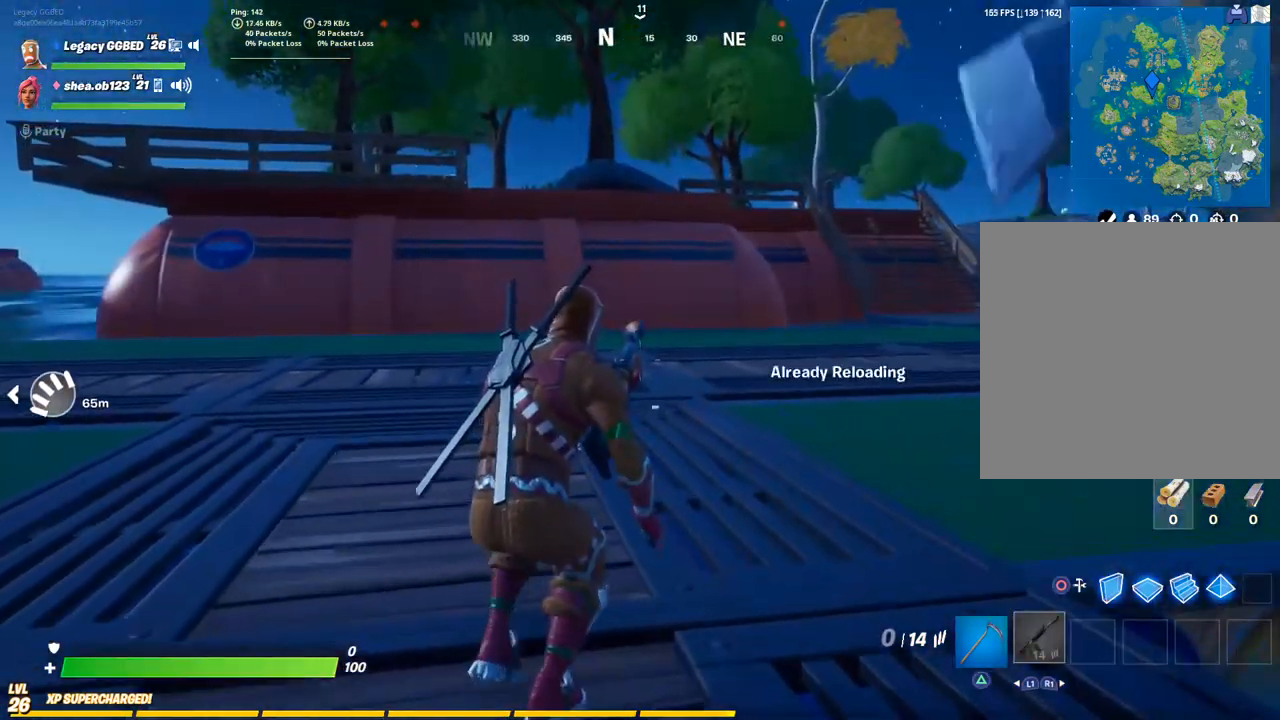
{"buttons": ["SQUARE"], "left_stick": "up", "right_stick": "center", "events": [[383, "SQUARE", "down"]]}
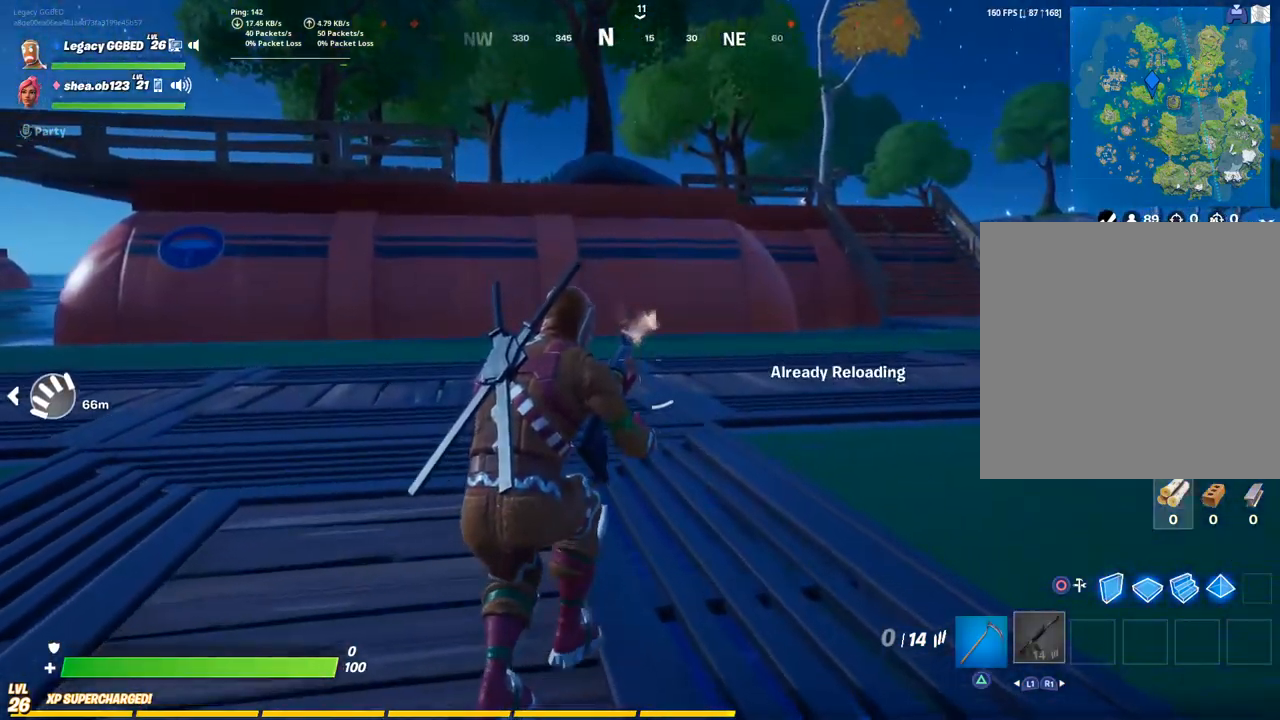
{"buttons": [], "left_stick": "up", "right_stick": "right", "events": [[50, "SQUARE", "up"], [167, "SQUARE", "down"], [283, "SQUARE", "up"], [483, "right_stick", "right"]]}
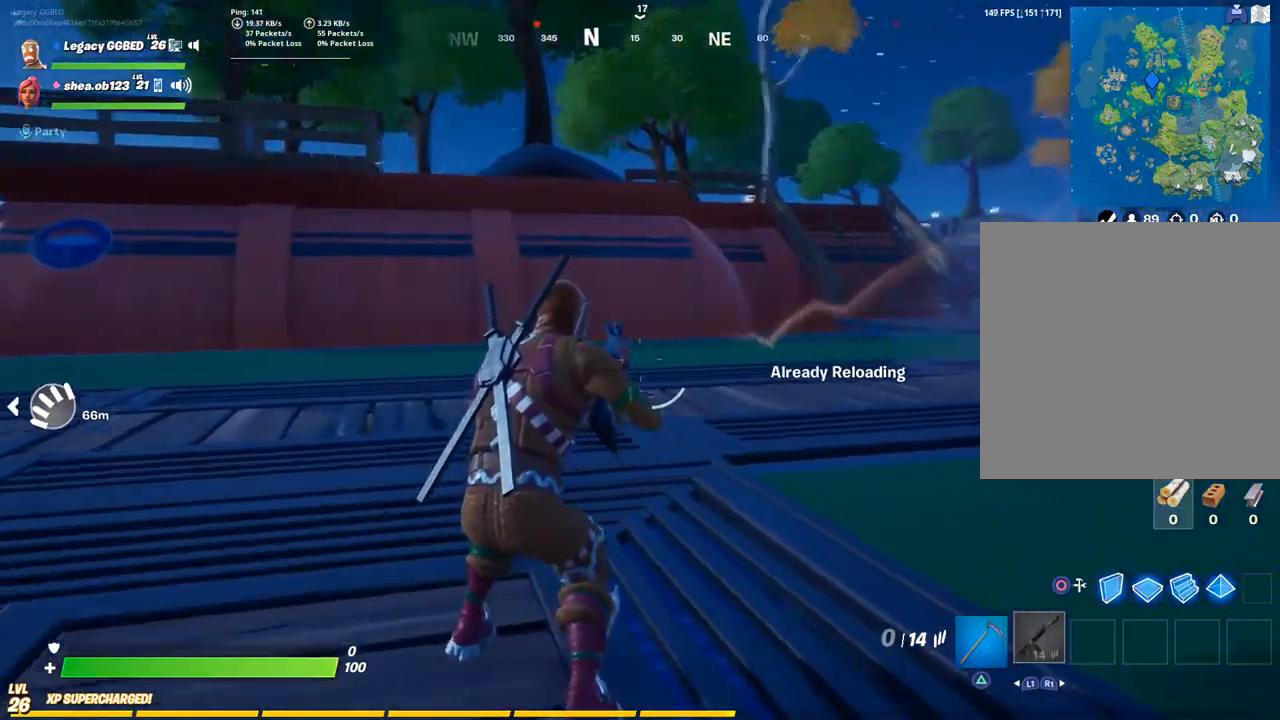
{"buttons": ["L2"], "left_stick": "up", "right_stick": "center", "events": [[333, "right_stick", "center"], [433, "L2", "down"]]}
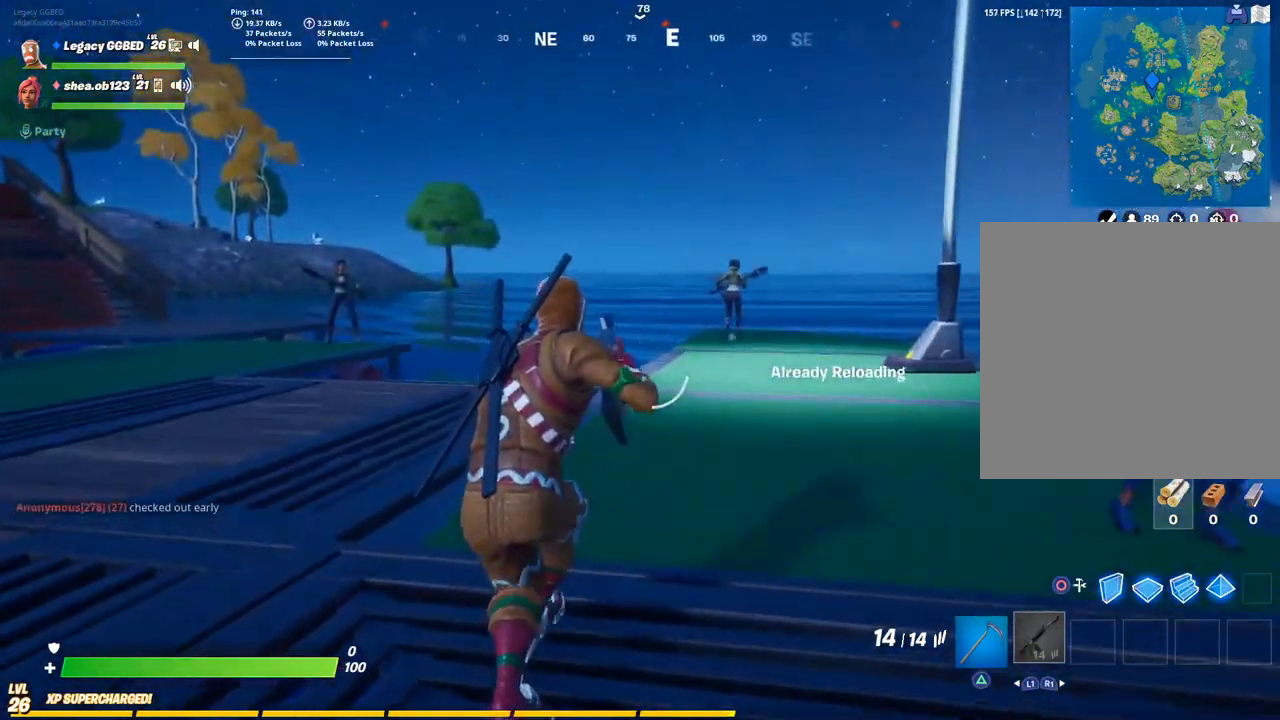
{"buttons": ["L2"], "left_stick": "center", "right_stick": "center", "events": [[333, "left_stick", "center"]]}
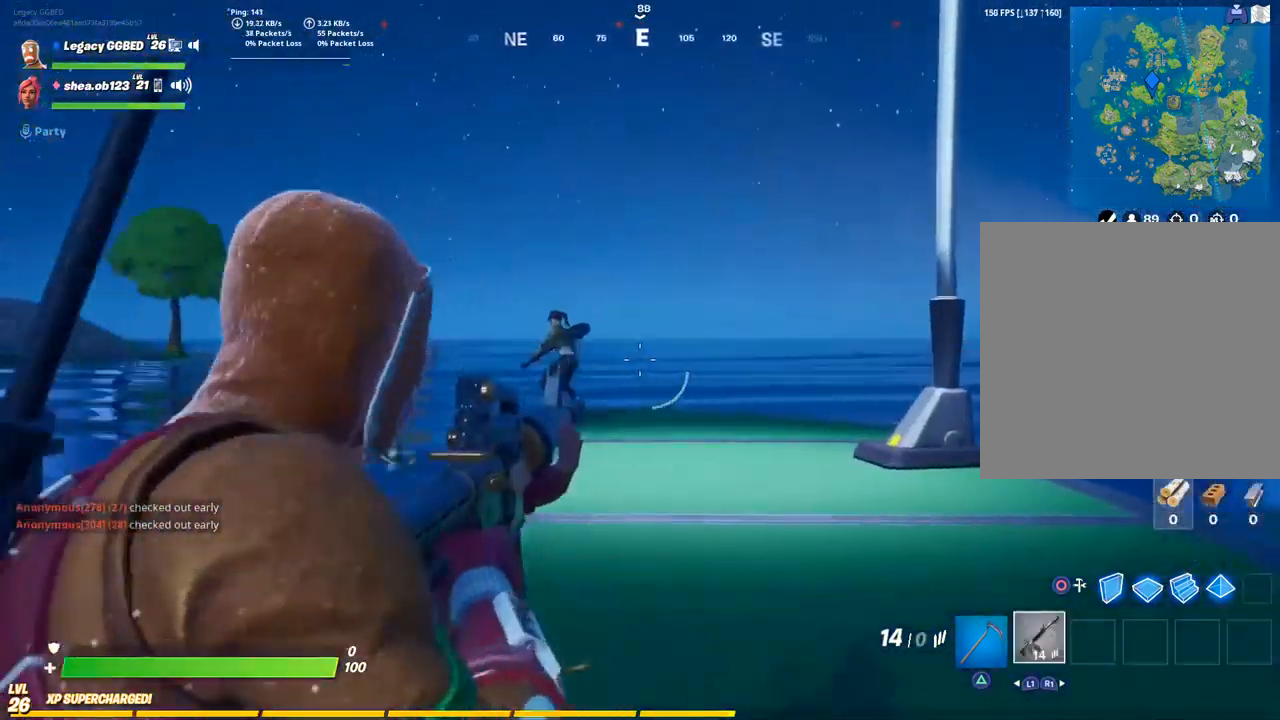
{"buttons": ["L2", "R2"], "left_stick": "center", "right_stick": "center", "events": [[50, "right_stick", "left"], [217, "right_stick", "up-left"], [317, "right_stick", "up"], [367, "R2", "down"], [467, "right_stick", "center"]]}
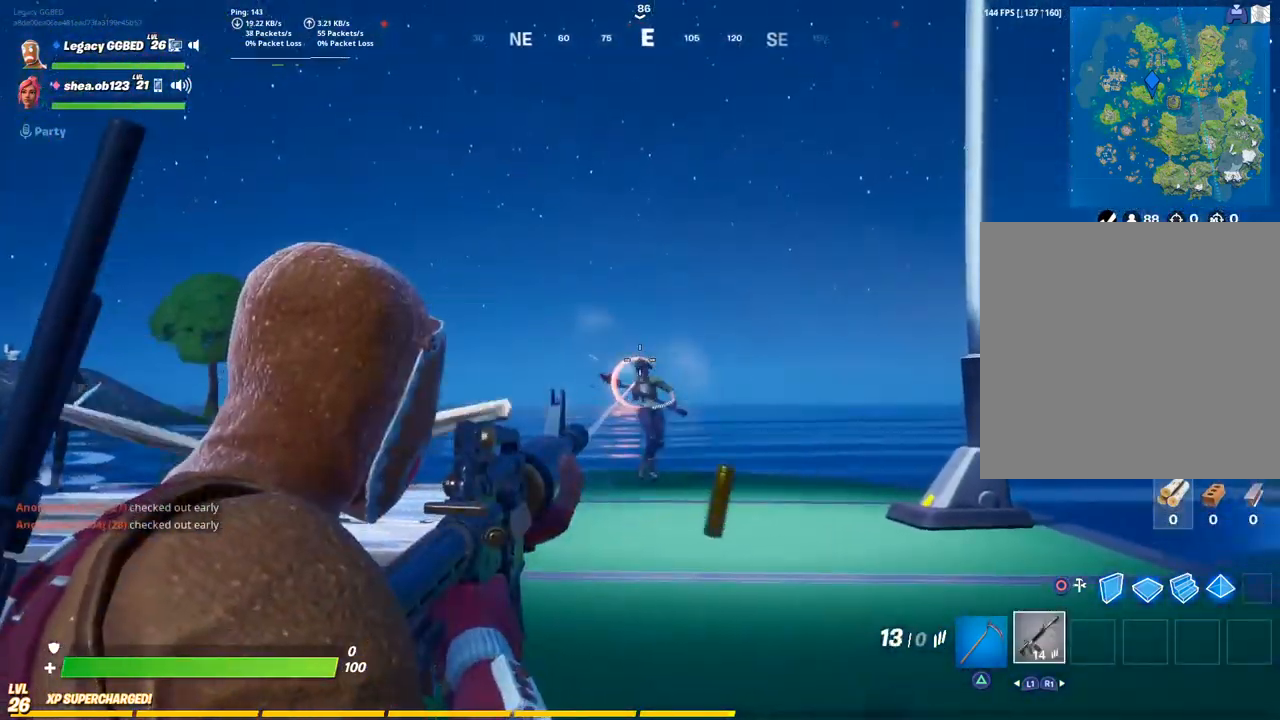
{"buttons": ["L2"], "left_stick": "center", "right_stick": "center", "events": [[17, "R2", "up"], [233, "R2", "down"], [333, "R2", "up"]]}
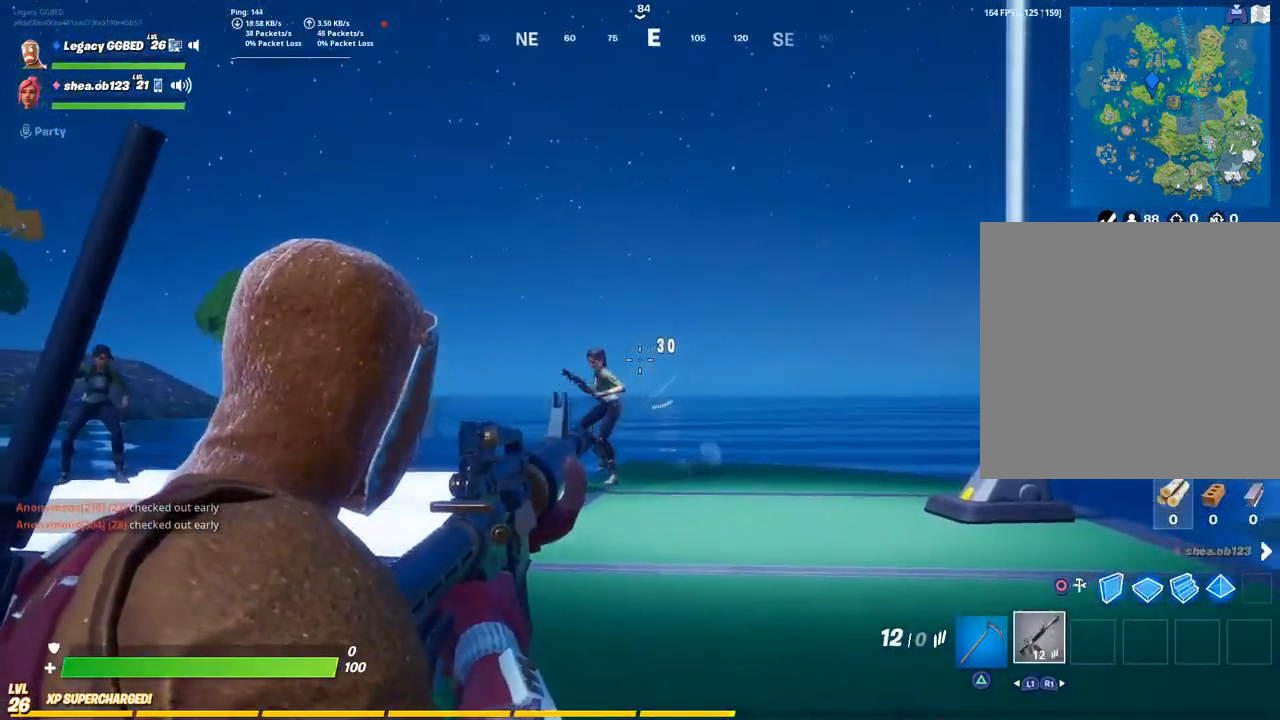
{"buttons": ["L2", "R2"], "left_stick": "center", "right_stick": "center", "events": [[83, "right_stick", "left"], [100, "R2", "down"], [183, "right_stick", "center"], [217, "R2", "up"], [400, "right_stick", "up-left"], [500, "R2", "down"], [500, "right_stick", "center"]]}
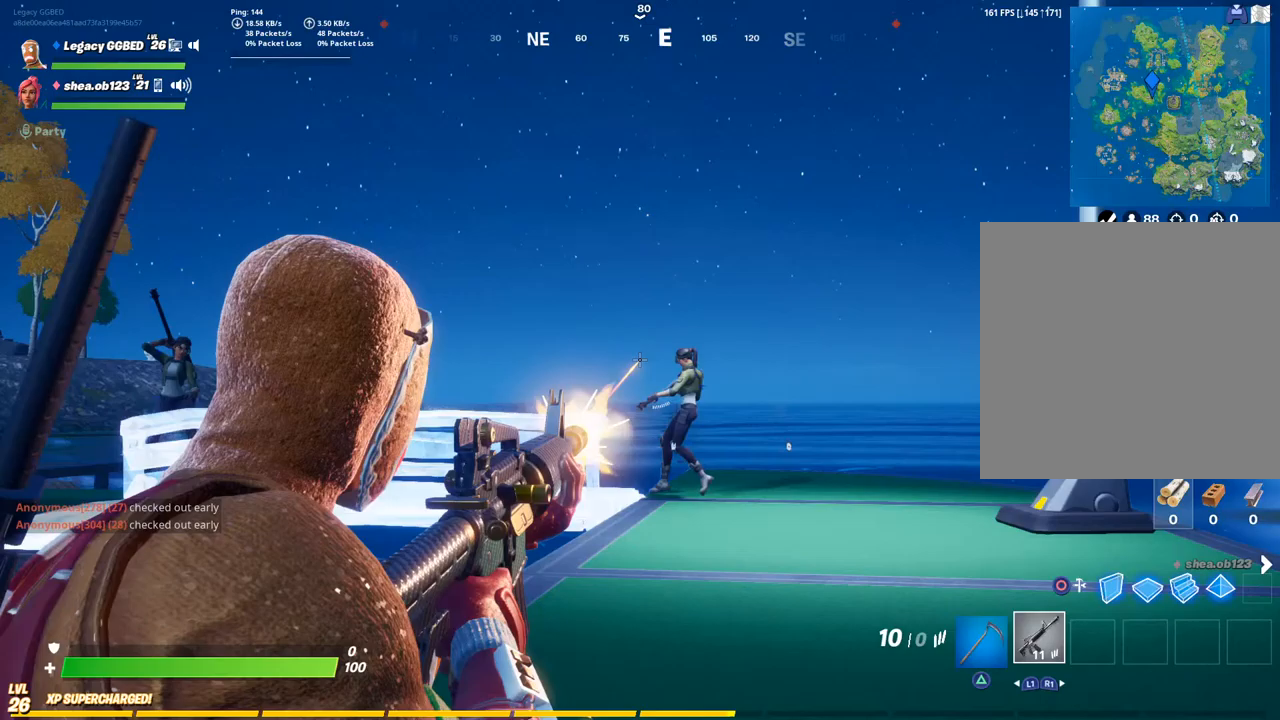
{"buttons": ["L2", "R2"], "left_stick": "center", "right_stick": "left", "events": [[83, "right_stick", "right"], [167, "R2", "up"], [233, "right_stick", "center"], [317, "R2", "down"], [333, "right_stick", "left"]]}
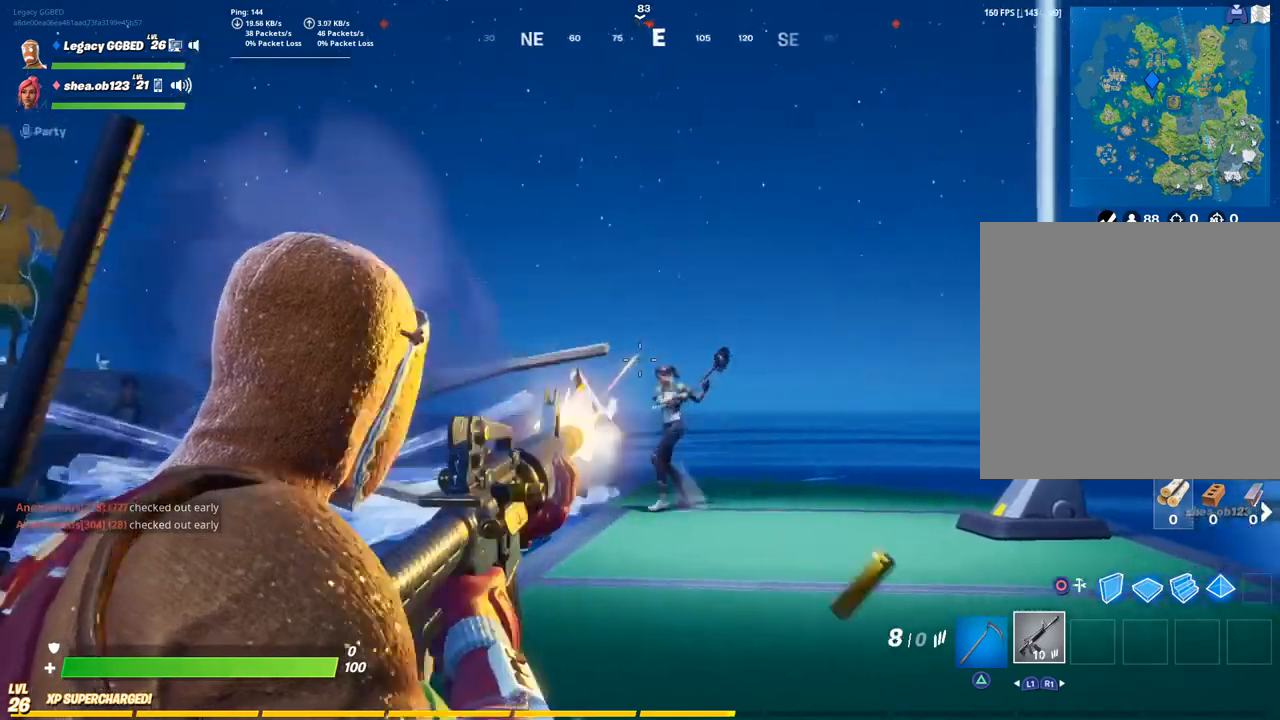
{"buttons": ["L2", "R2"], "left_stick": "center", "right_stick": "up-left", "events": [[150, "right_stick", "down"], [283, "right_stick", "center"], [400, "right_stick", "up-left"]]}
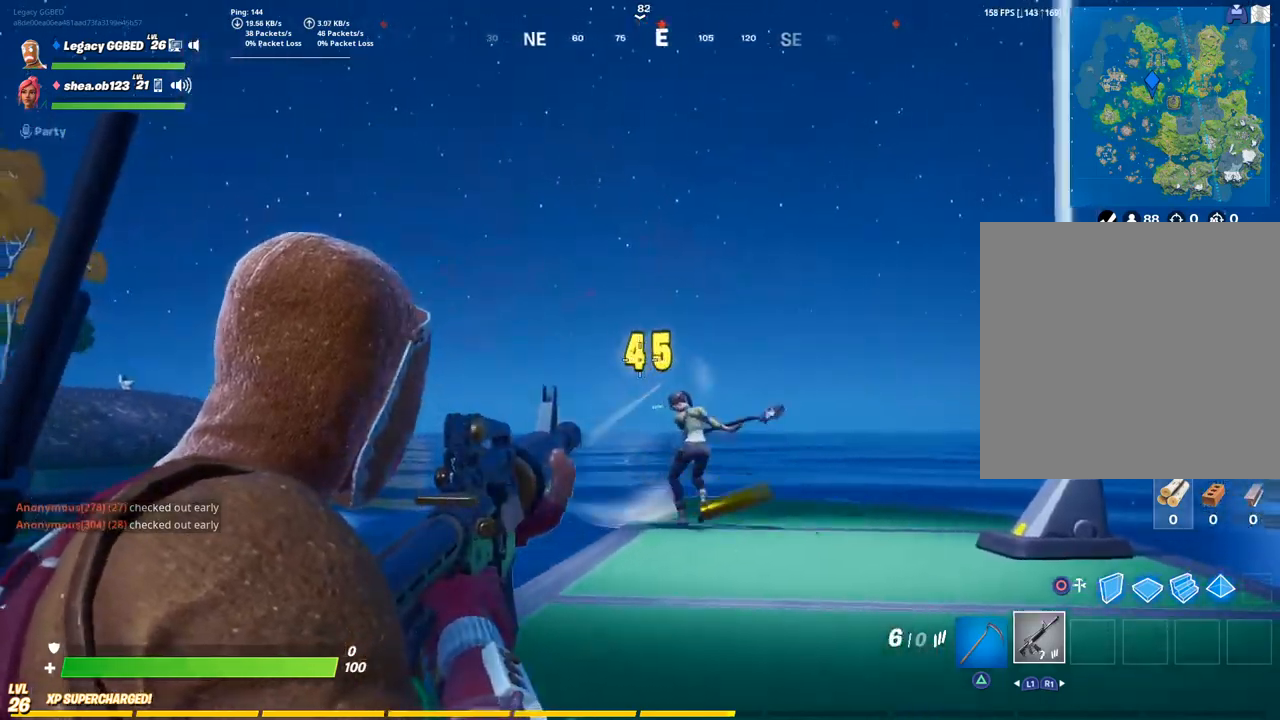
{"buttons": ["L2", "R2"], "left_stick": "center", "right_stick": "right", "events": [[17, "right_stick", "center"], [133, "right_stick", "down-right"], [317, "right_stick", "center"], [467, "right_stick", "right"]]}
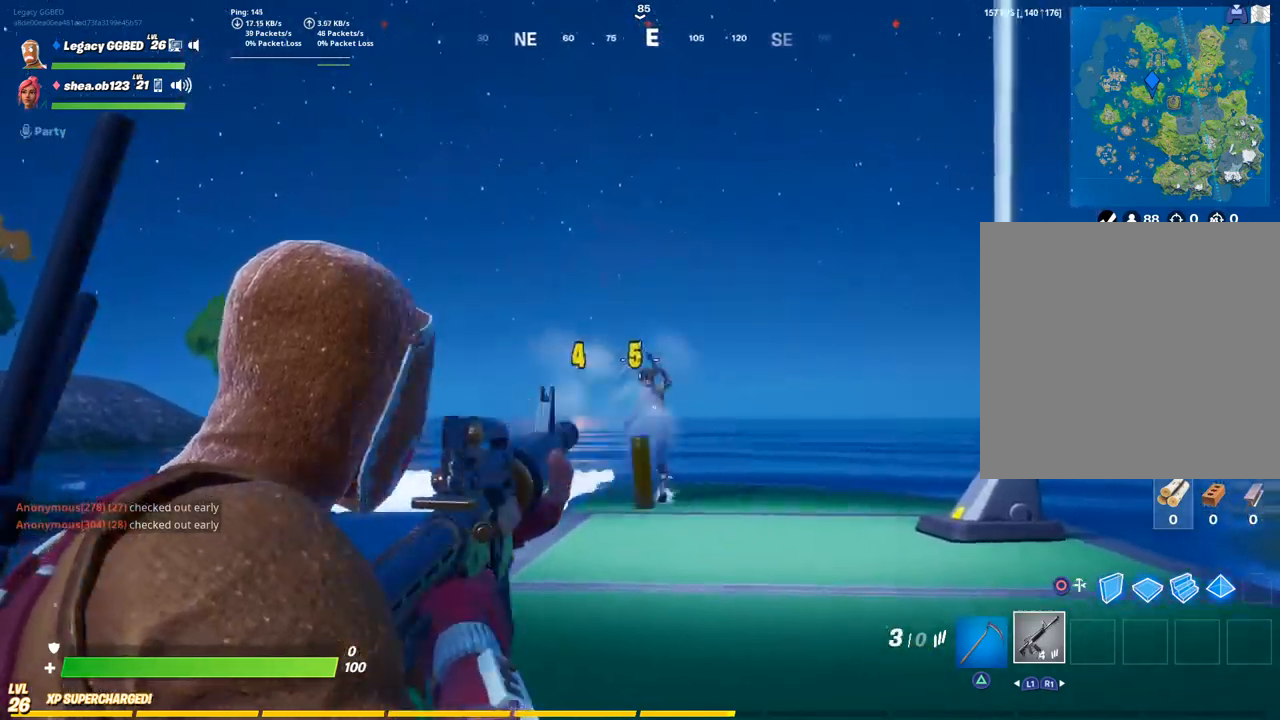
{"buttons": ["L2", "R2"], "left_stick": "center", "right_stick": "down-right", "events": [[100, "right_stick", "down"], [183, "right_stick", "left"], [467, "right_stick", "down-right"]]}
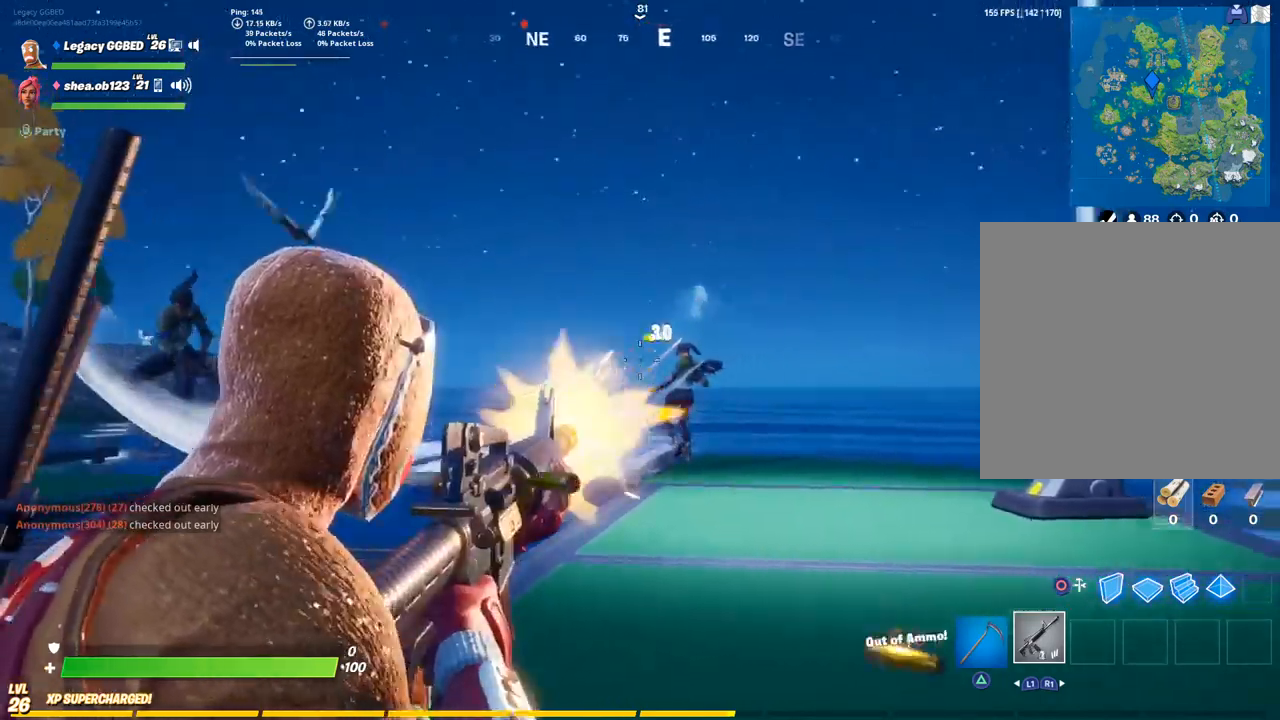
{"buttons": [], "left_stick": "center", "right_stick": "center", "events": [[83, "right_stick", "up-right"], [117, "L2", "up"], [183, "R2", "up"], [317, "right_stick", "center"]]}
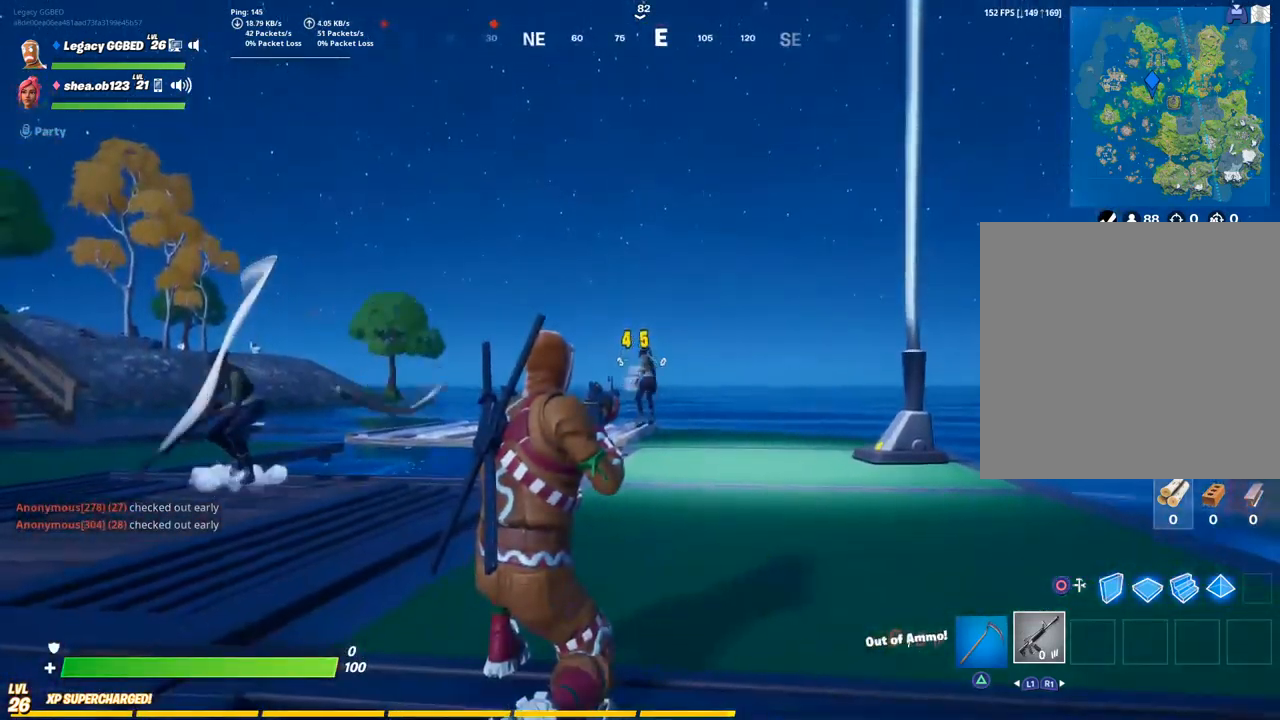
{"buttons": [], "left_stick": "center", "right_stick": "center", "events": []}
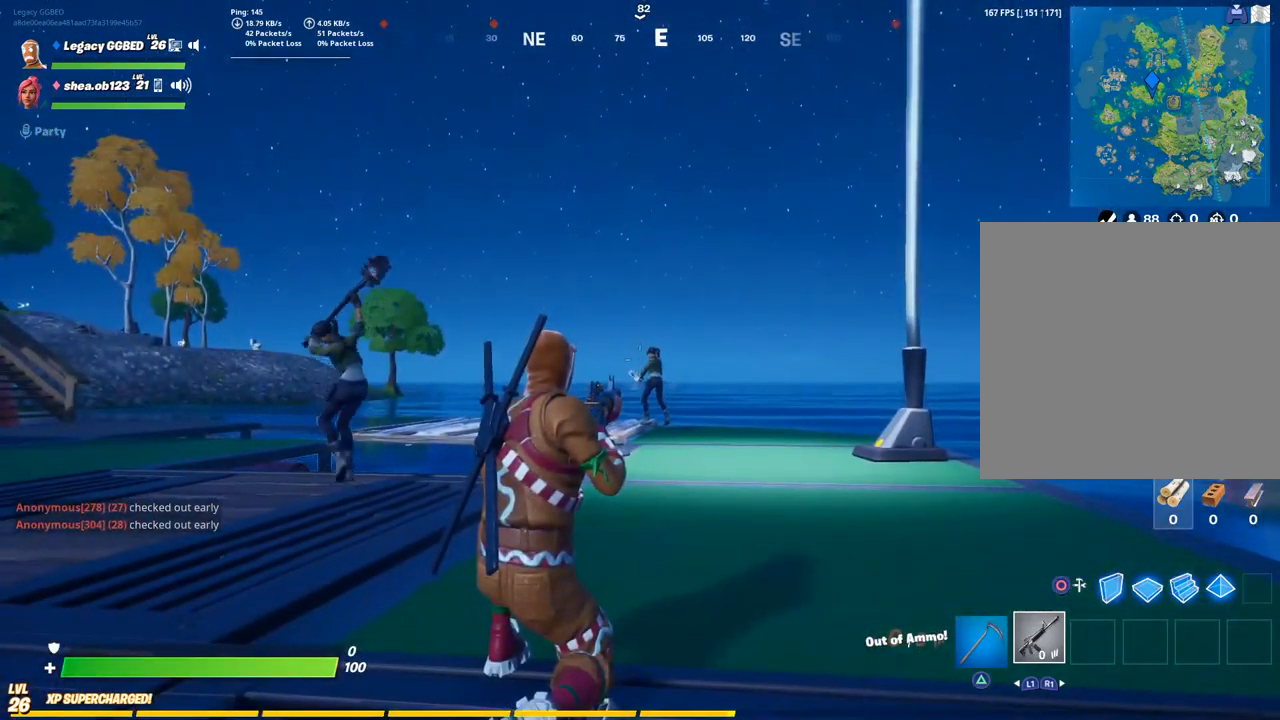
{"buttons": [], "left_stick": "center", "right_stick": "center", "events": []}
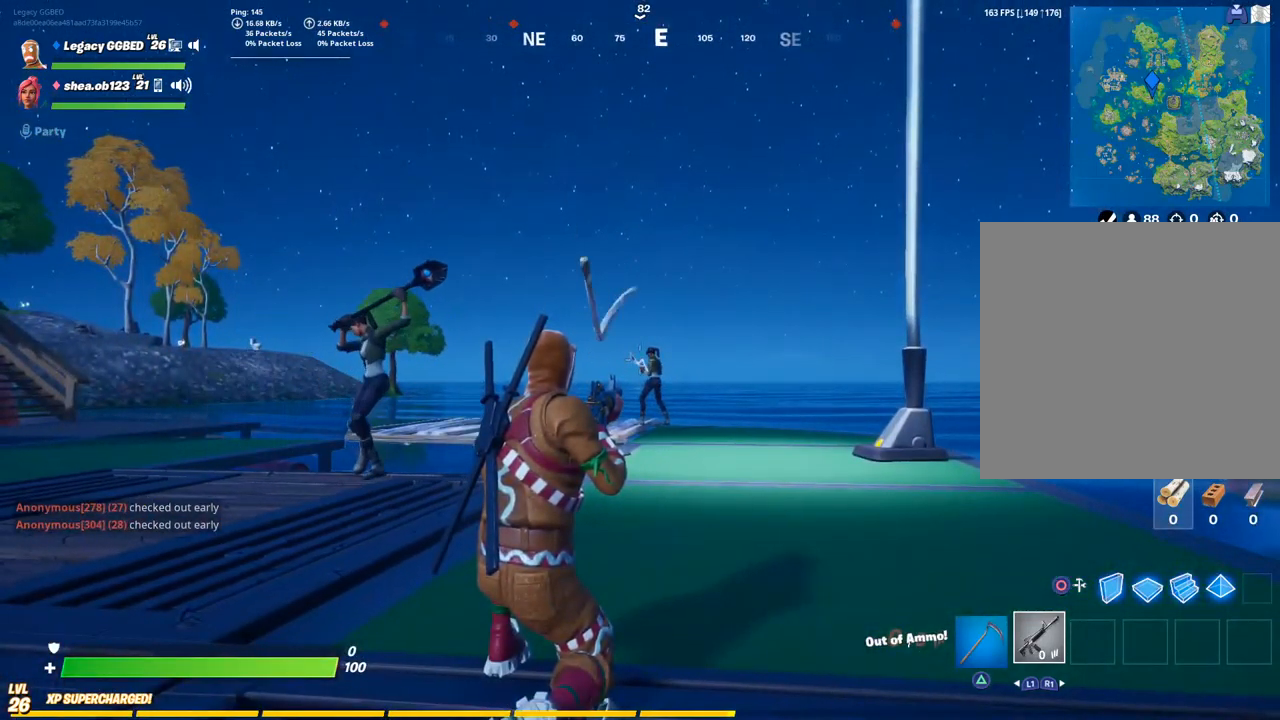
{"buttons": [], "left_stick": "center", "right_stick": "center", "events": [[167, "SQUARE", "down"], [283, "SQUARE", "up"]]}
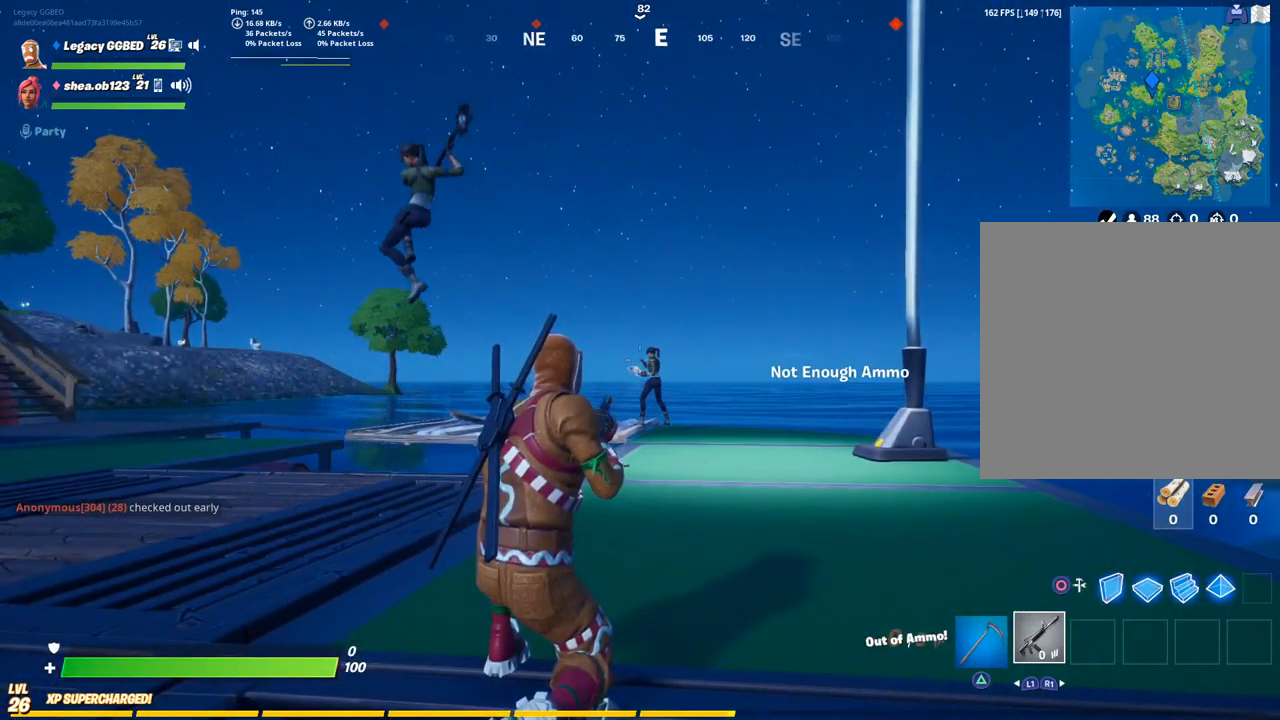
{"buttons": [], "left_stick": "center", "right_stick": "center", "events": []}
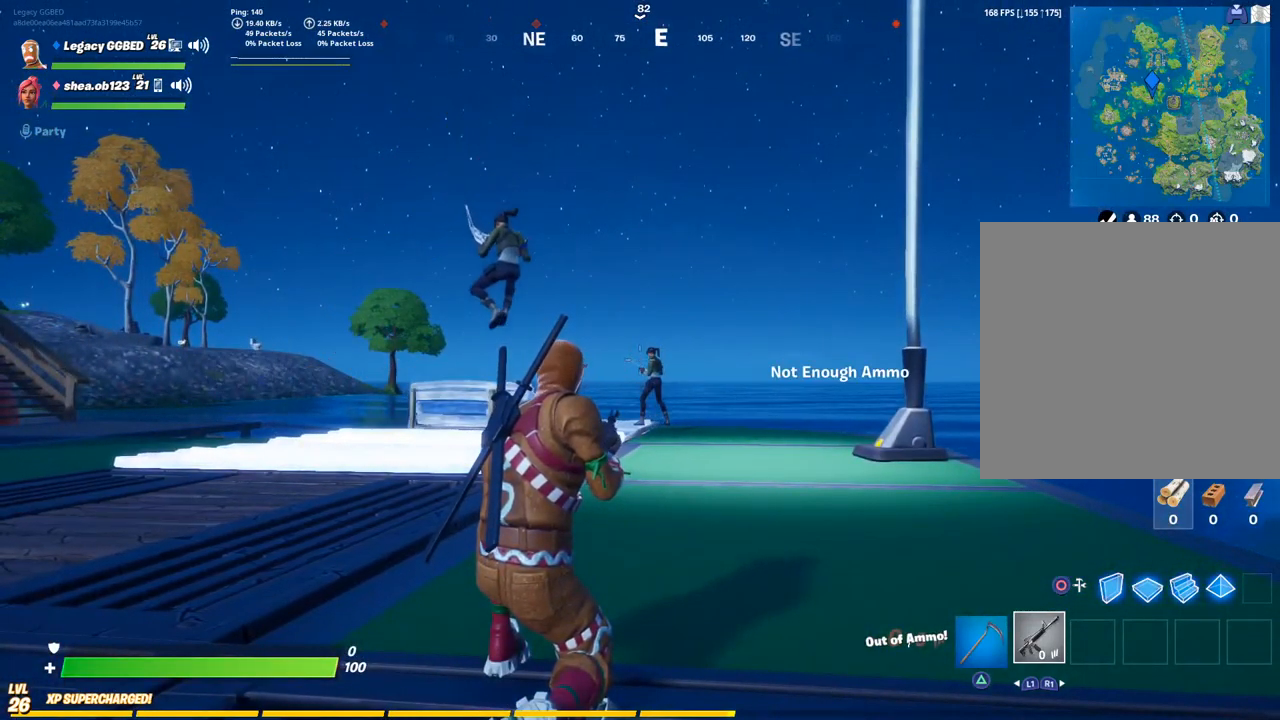
{"buttons": ["L2"], "left_stick": "up-right", "right_stick": "center", "events": [[200, "left_stick", "right"], [267, "left_stick", "up-right"], [350, "L2", "down"]]}
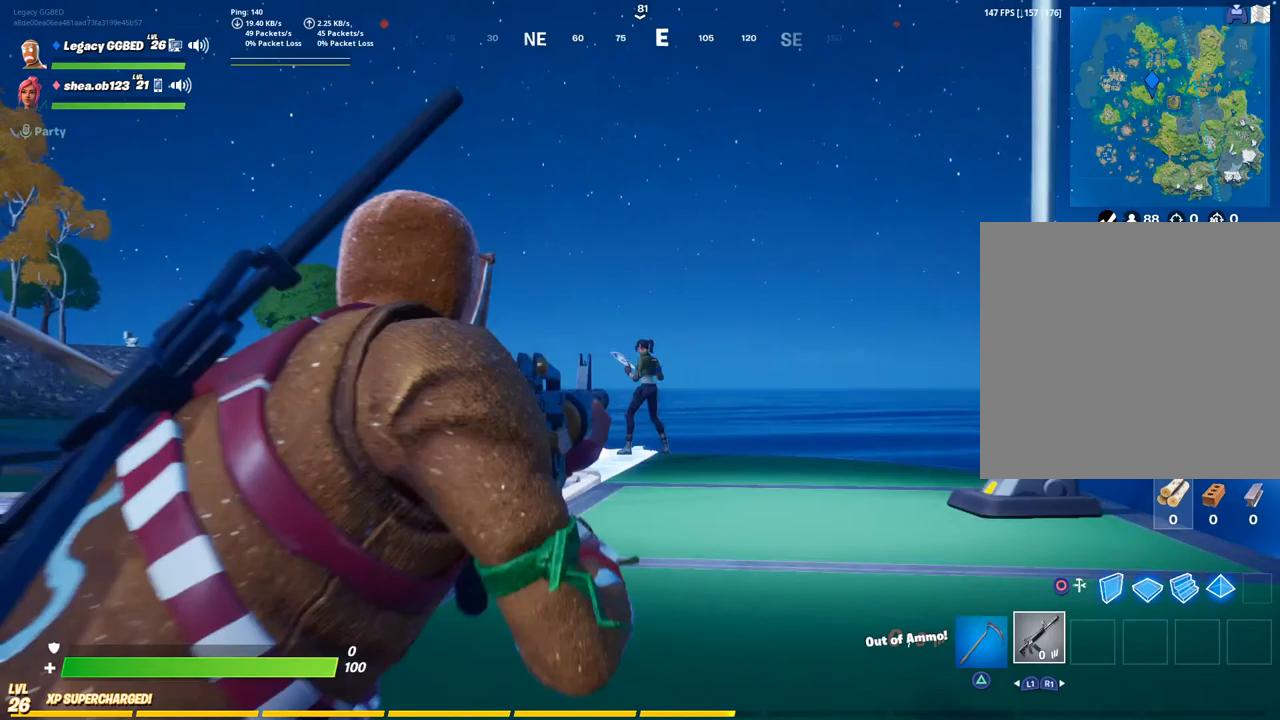
{"buttons": ["L2"], "left_stick": "center", "right_stick": "center", "events": [[50, "left_stick", "center"]]}
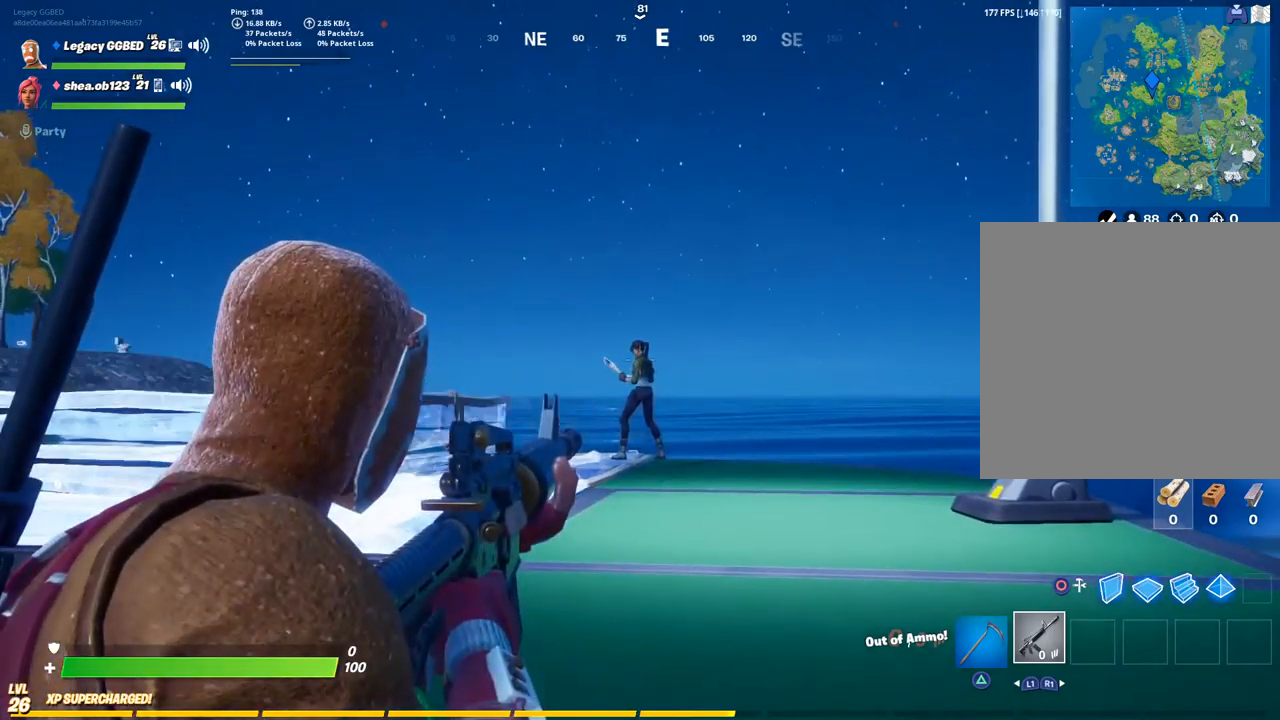
{"buttons": ["L2"], "left_stick": "center", "right_stick": "center", "events": [[167, "right_stick", "up"], [250, "right_stick", "center"]]}
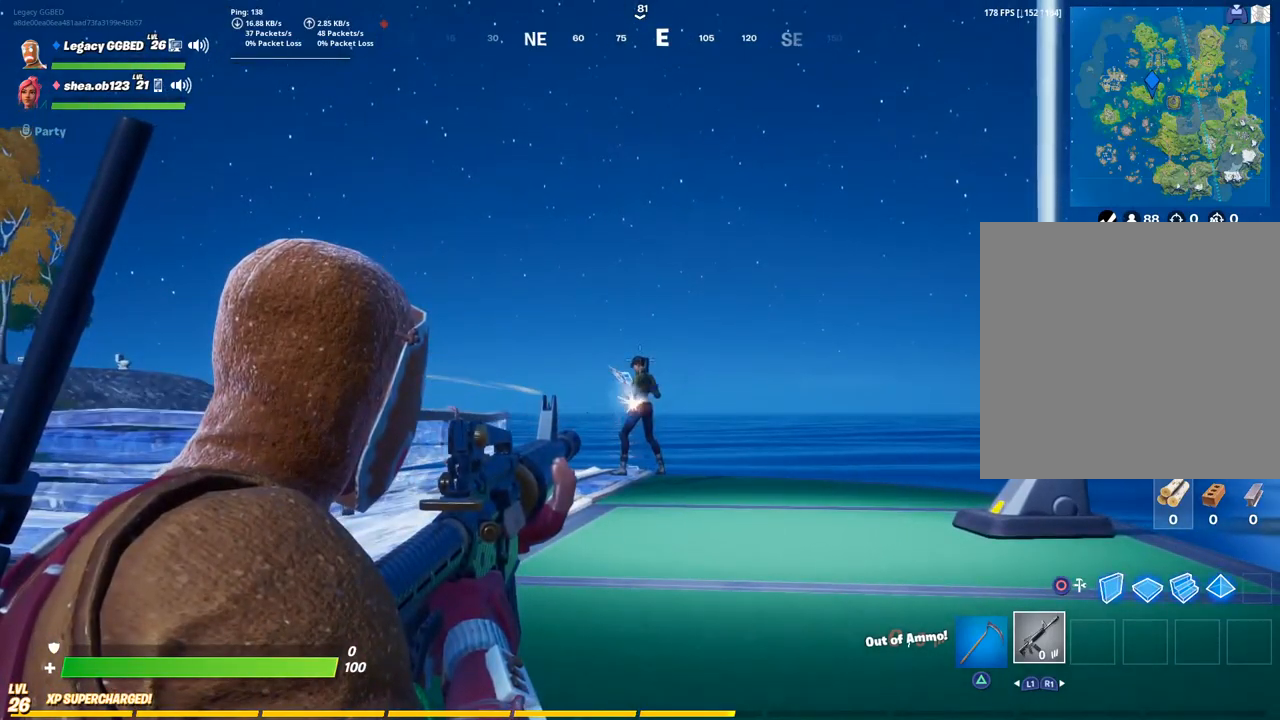
{"buttons": ["L2"], "left_stick": "center", "right_stick": "center", "events": []}
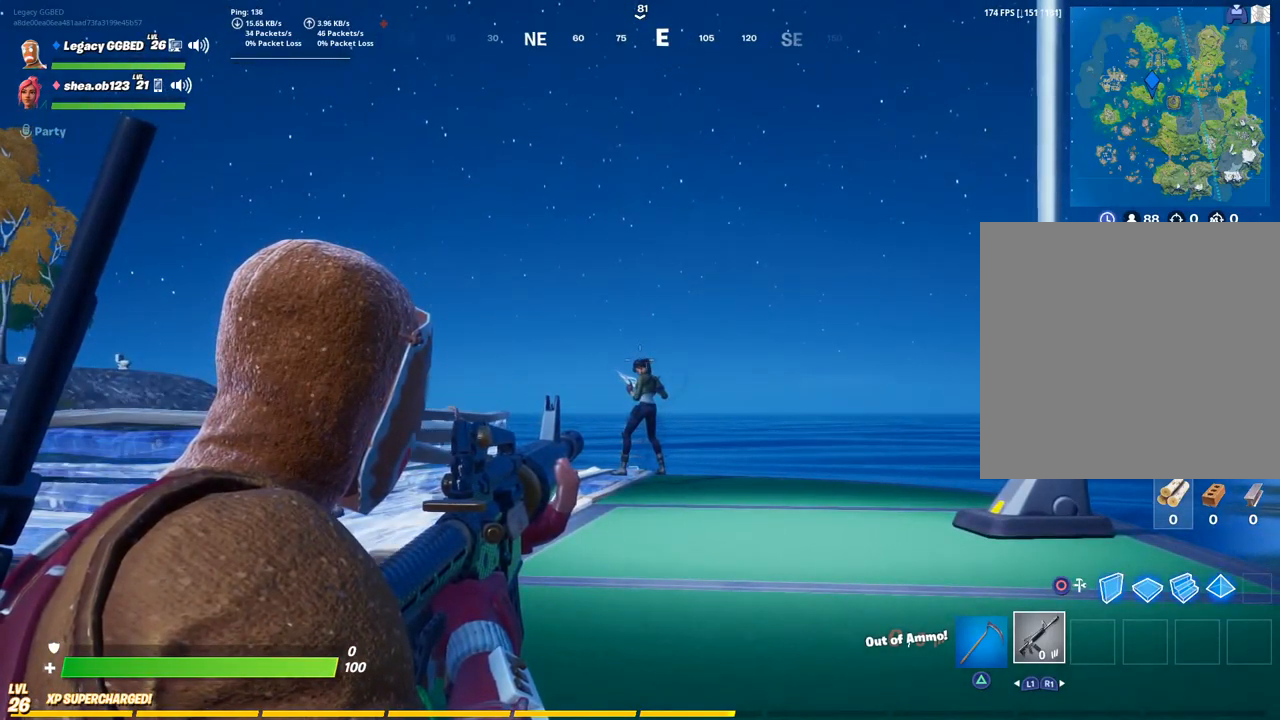
{"buttons": ["L2"], "left_stick": "center", "right_stick": "center", "events": []}
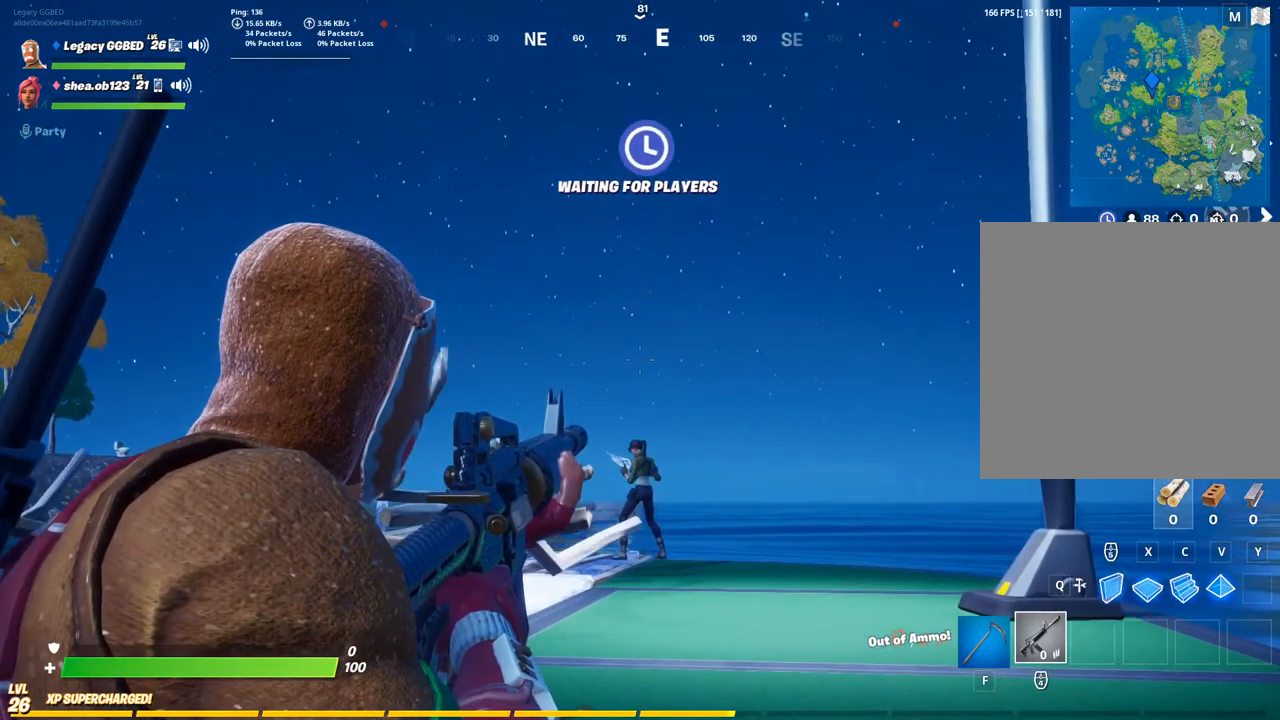
{"buttons": ["L2"], "left_stick": "center", "right_stick": "center", "events": []}
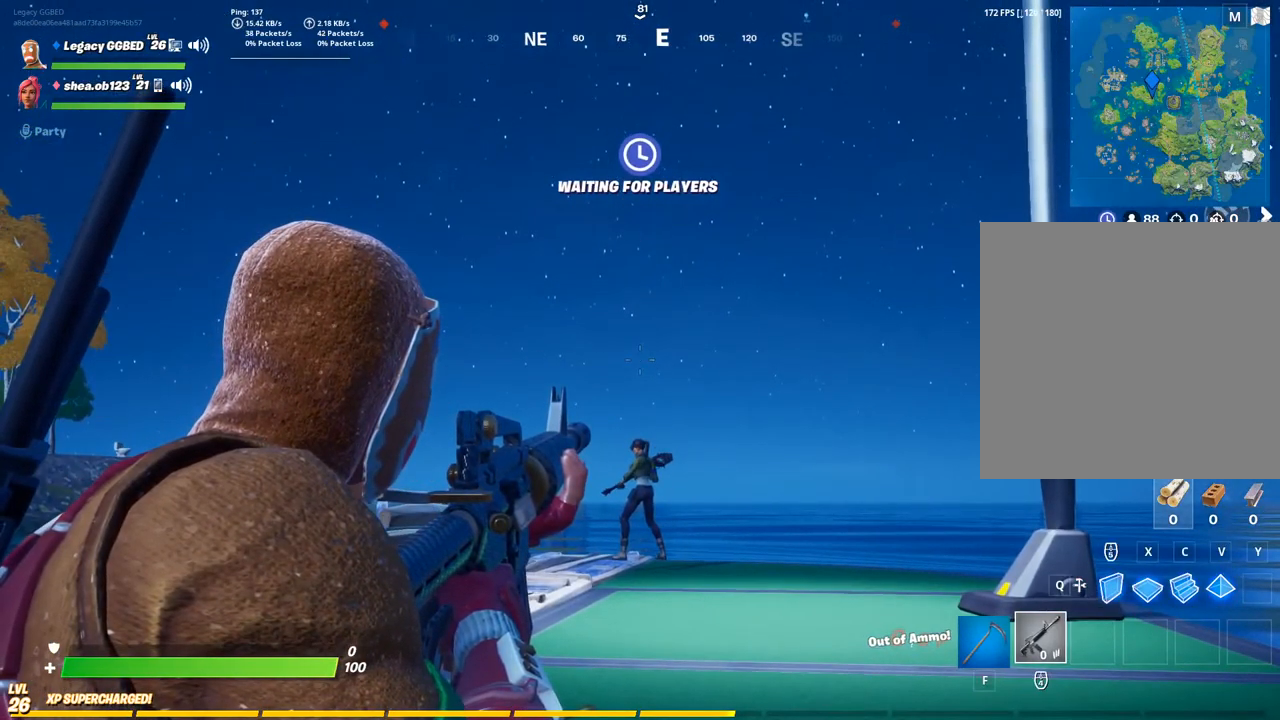
{"buttons": ["L2"], "left_stick": "center", "right_stick": "center", "events": []}
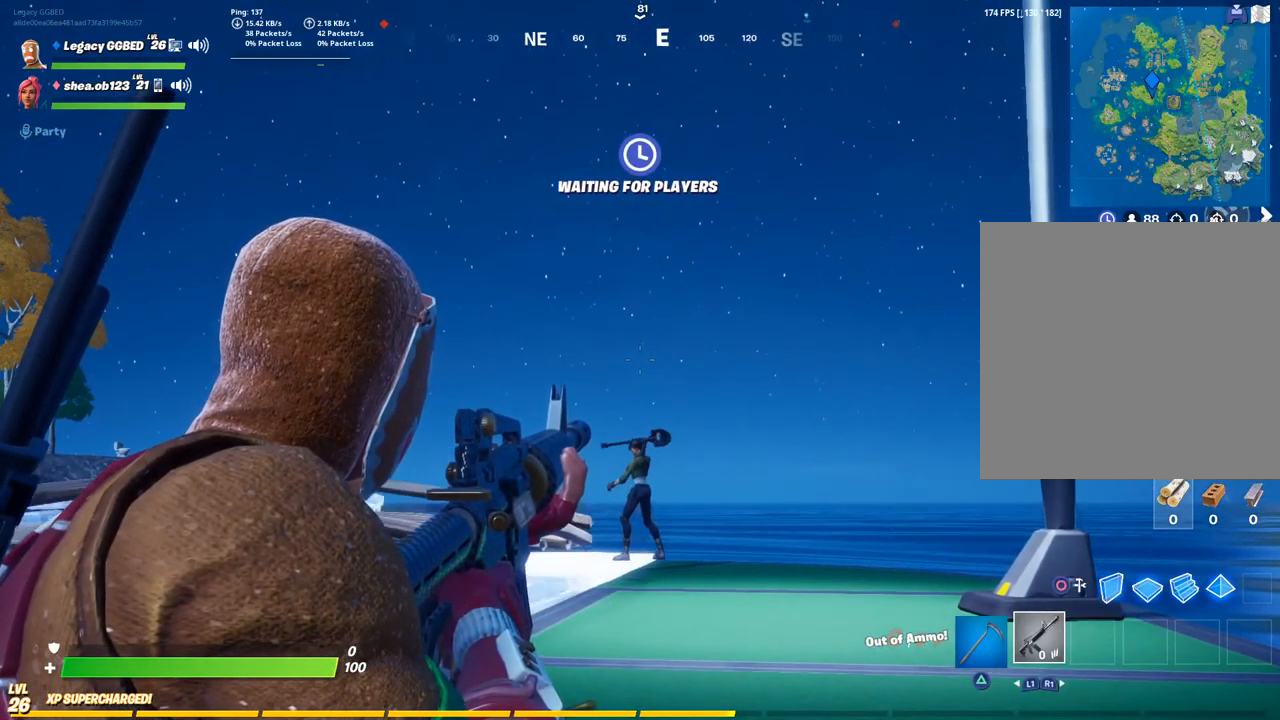
{"buttons": ["L2"], "left_stick": "center", "right_stick": "center", "events": []}
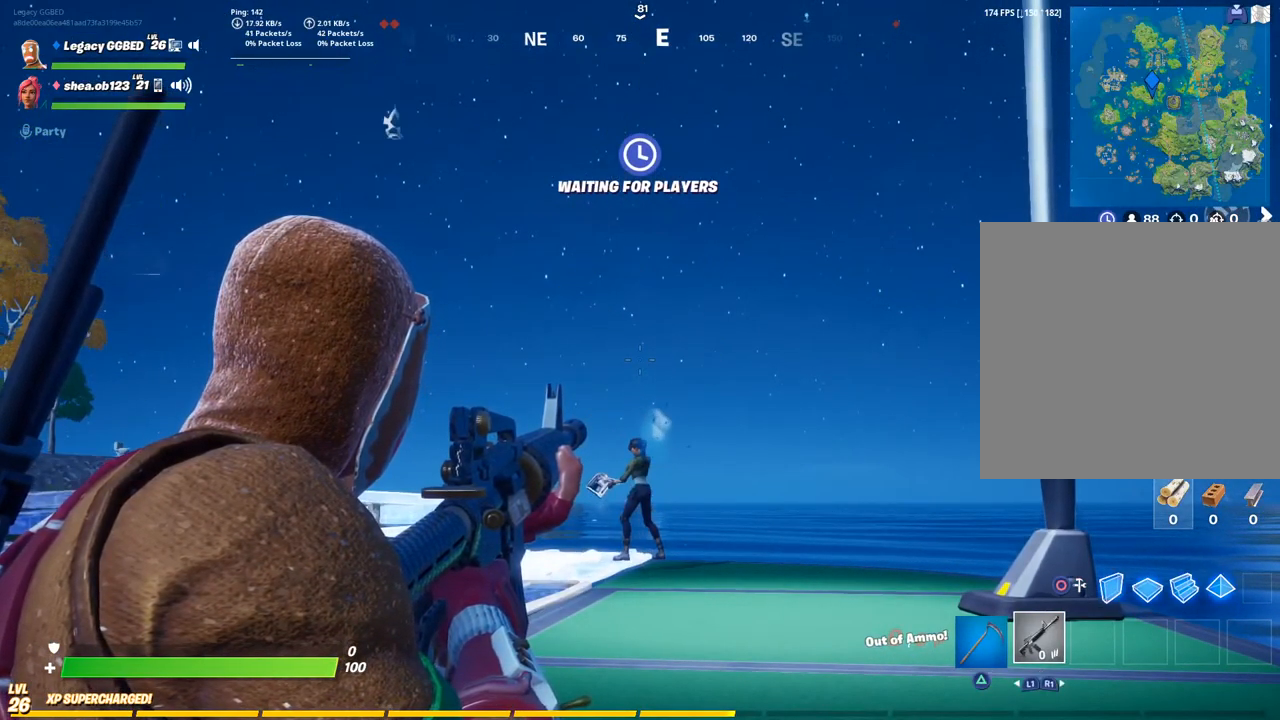
{"buttons": [], "left_stick": "center", "right_stick": "center", "events": [[367, "L2", "up"]]}